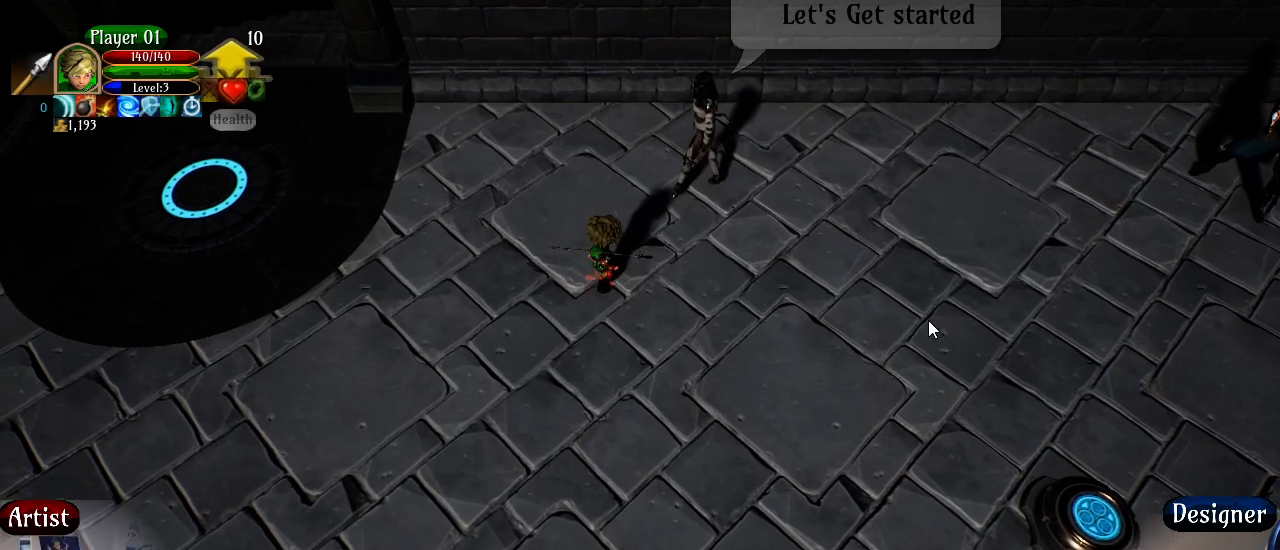
Gameplay with a controller (Xbox layout); each line is a JSON object with the inputs held at the frame after it. "events" lists button and stick changes between this image and that frame as [ms after this image, input, new state], when the widget could be followed in between.
{"buttons": [], "left_stick": "left", "right_stick": "center", "events": []}
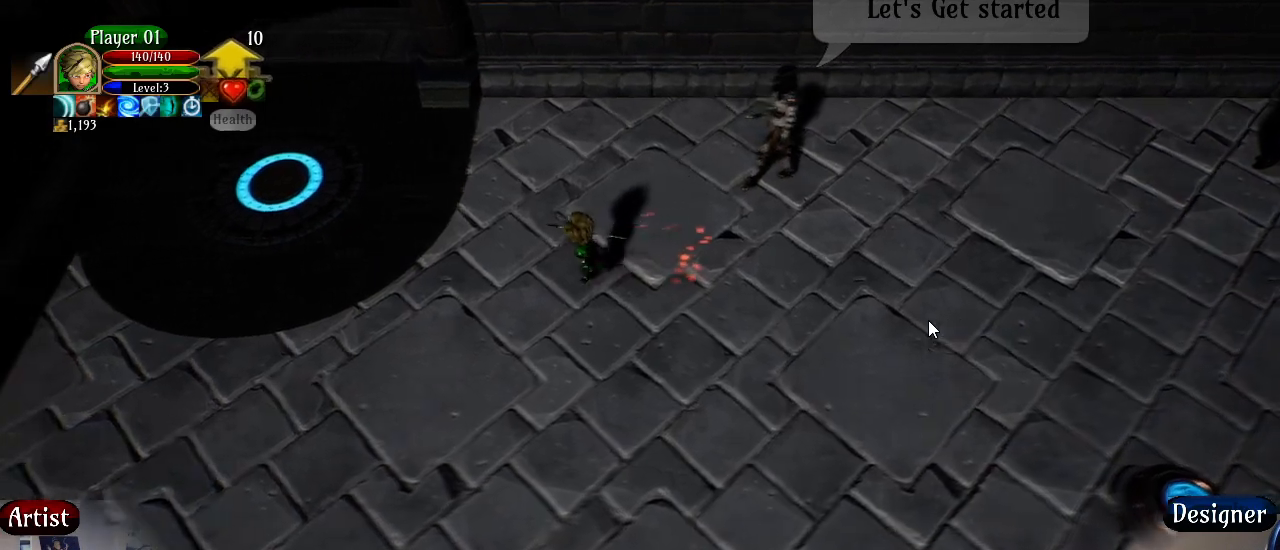
{"buttons": [], "left_stick": "left", "right_stick": "center", "events": []}
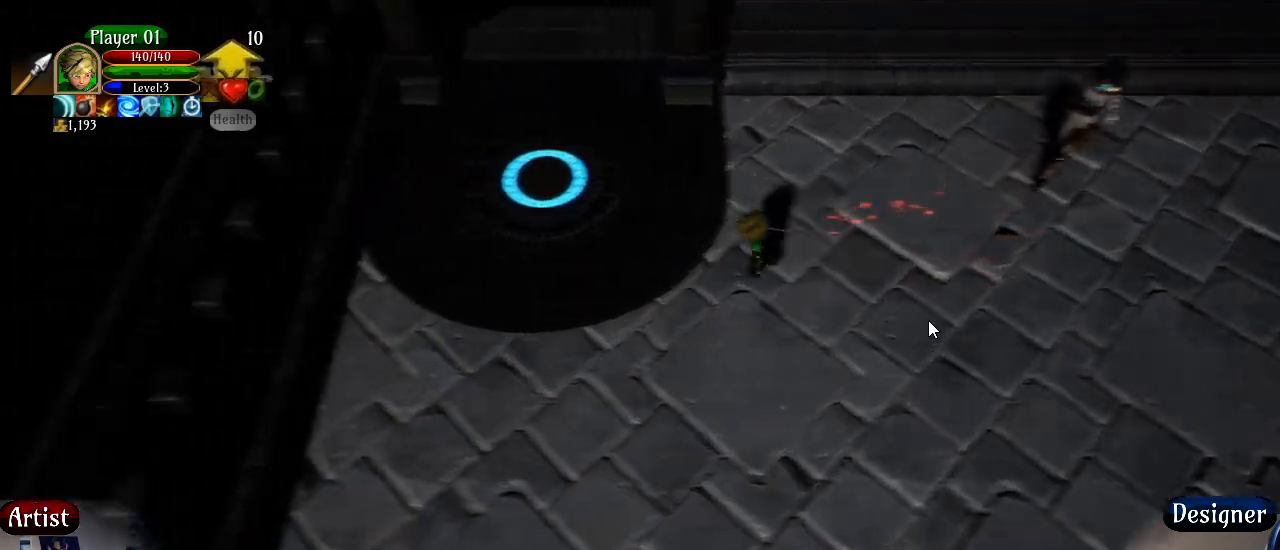
{"buttons": [], "left_stick": "up", "right_stick": "center", "events": [[283, "left_stick", "up"]]}
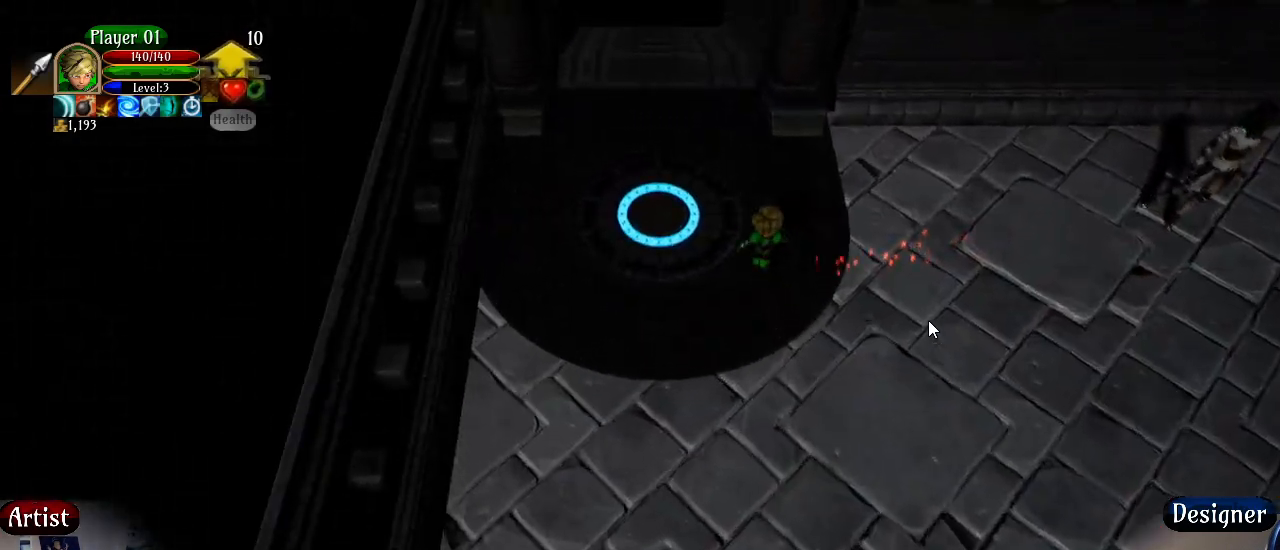
{"buttons": [], "left_stick": "up", "right_stick": "center", "events": []}
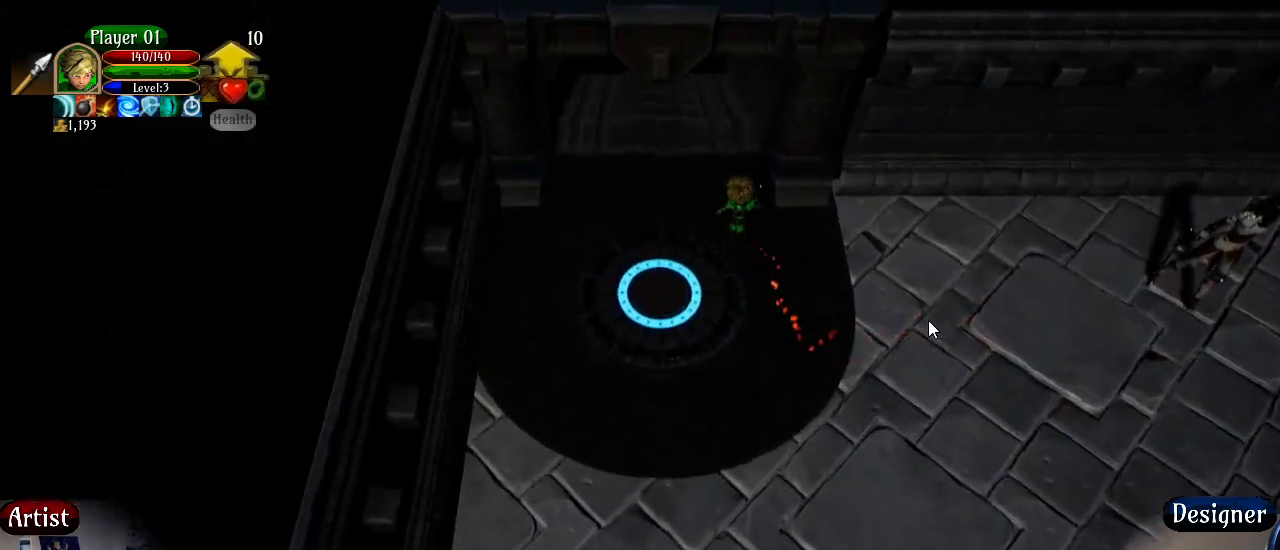
{"buttons": [], "left_stick": "up", "right_stick": "center", "events": []}
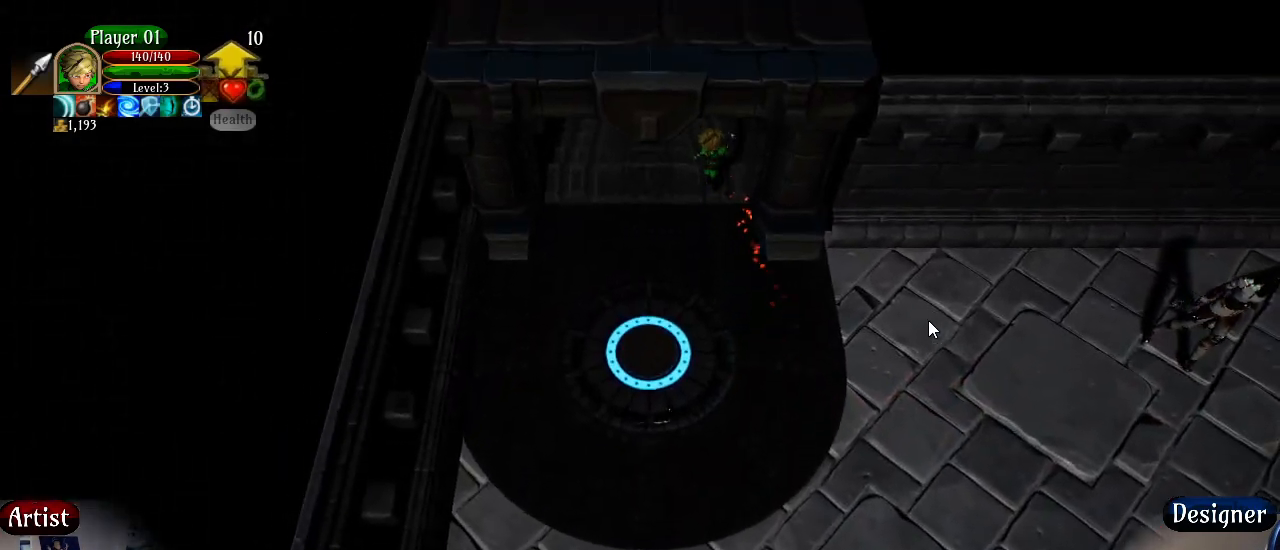
{"buttons": [], "left_stick": "up", "right_stick": "center", "events": []}
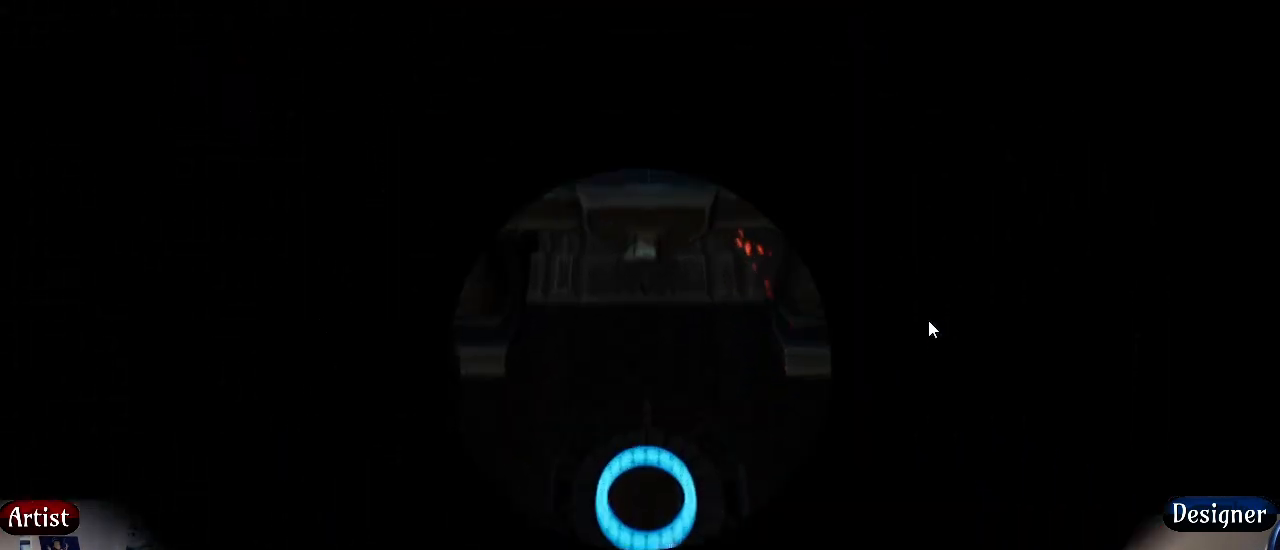
{"buttons": [], "left_stick": "up", "right_stick": "center", "events": []}
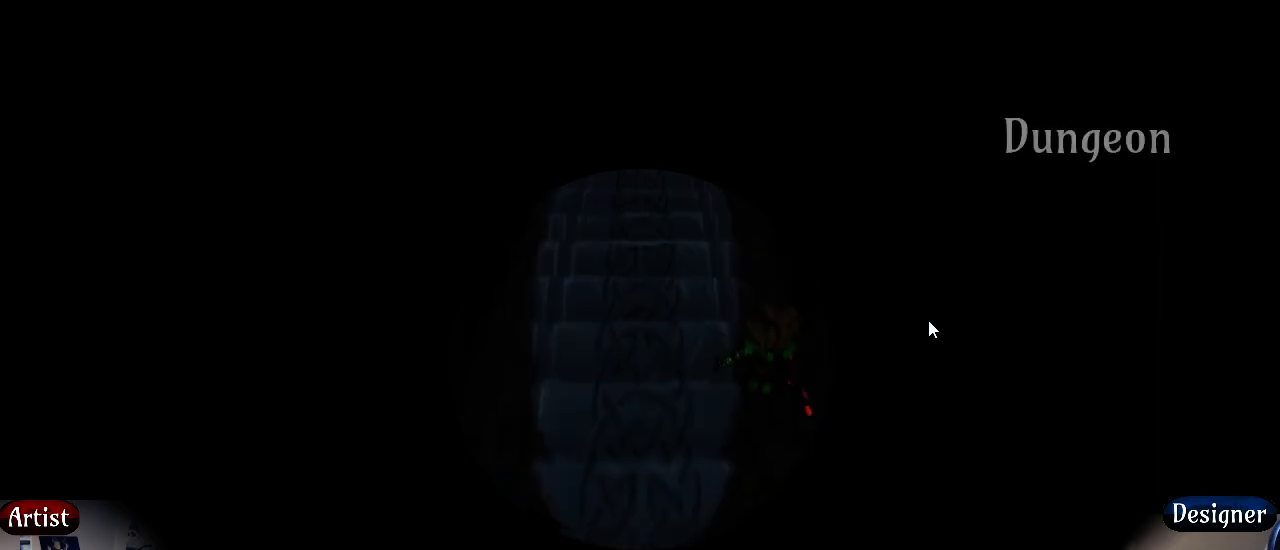
{"buttons": [], "left_stick": "up", "right_stick": "center", "events": []}
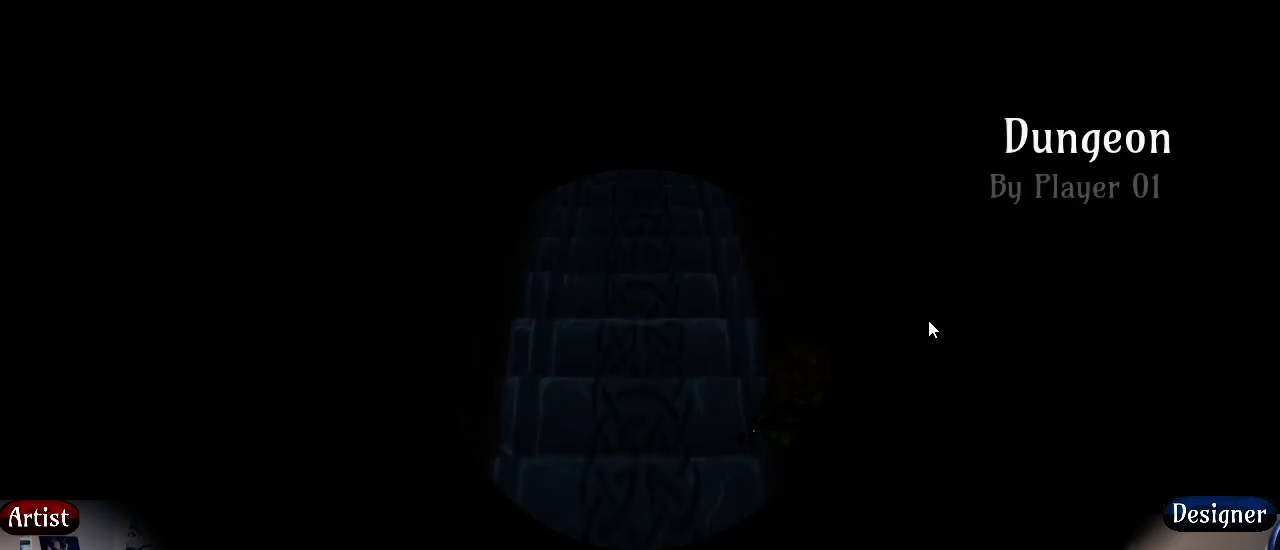
{"buttons": [], "left_stick": "up", "right_stick": "center", "events": []}
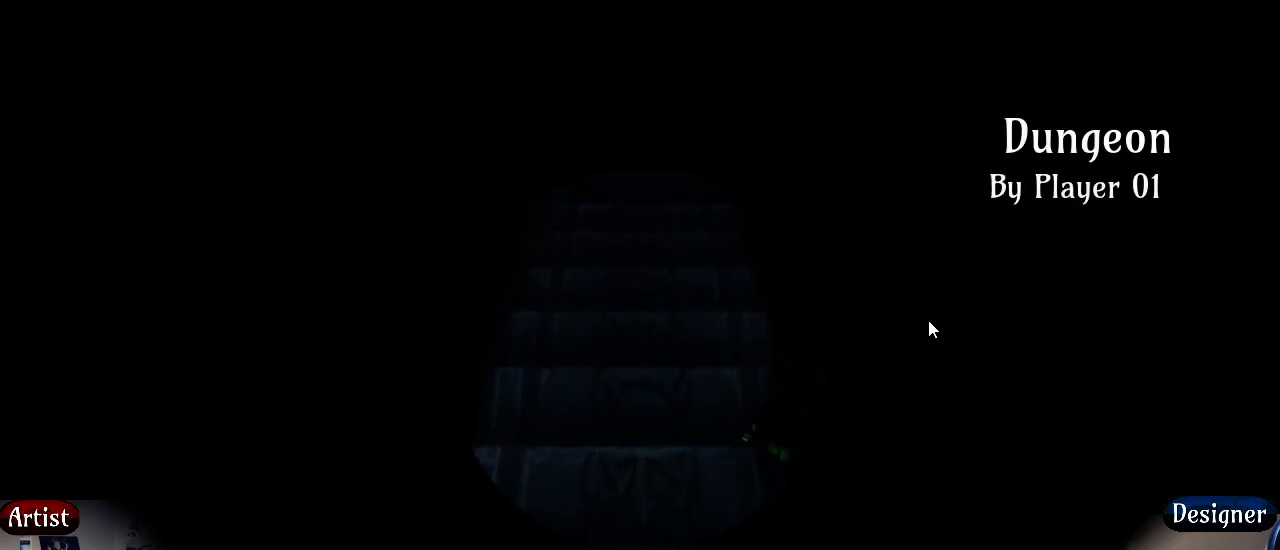
{"buttons": [], "left_stick": "up", "right_stick": "center", "events": []}
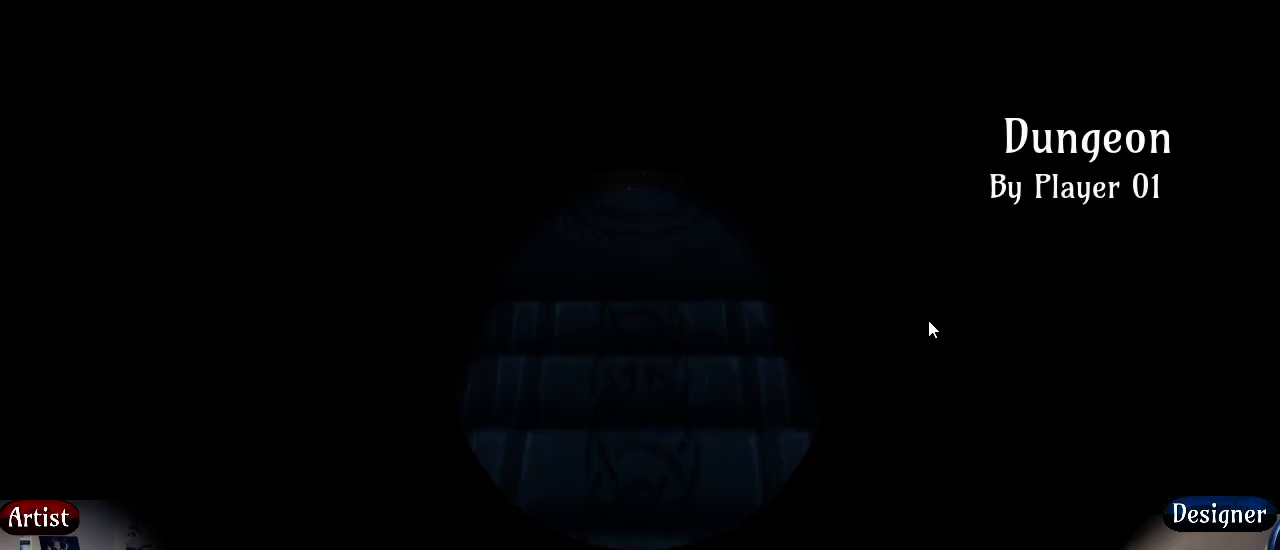
{"buttons": [], "left_stick": "up", "right_stick": "center", "events": []}
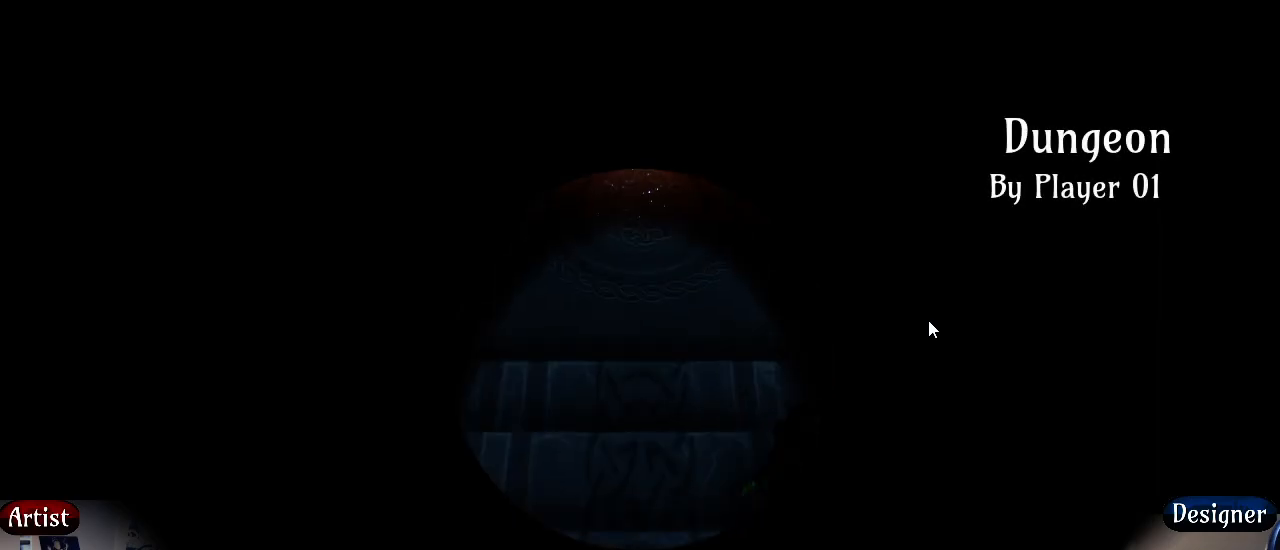
{"buttons": [], "left_stick": "up", "right_stick": "center", "events": []}
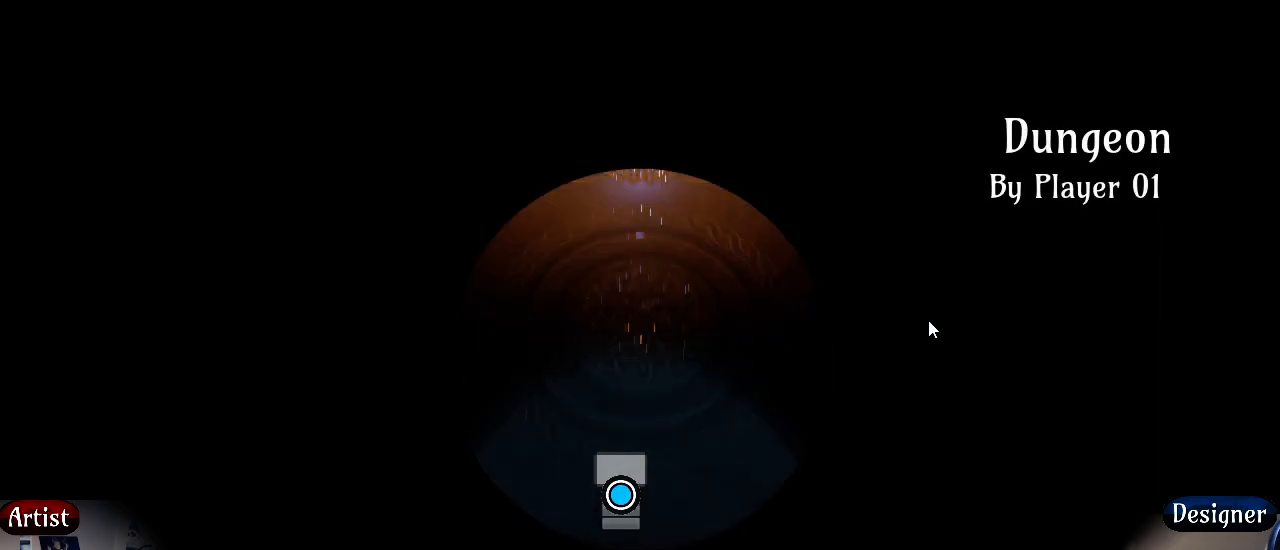
{"buttons": [], "left_stick": "up", "right_stick": "center", "events": []}
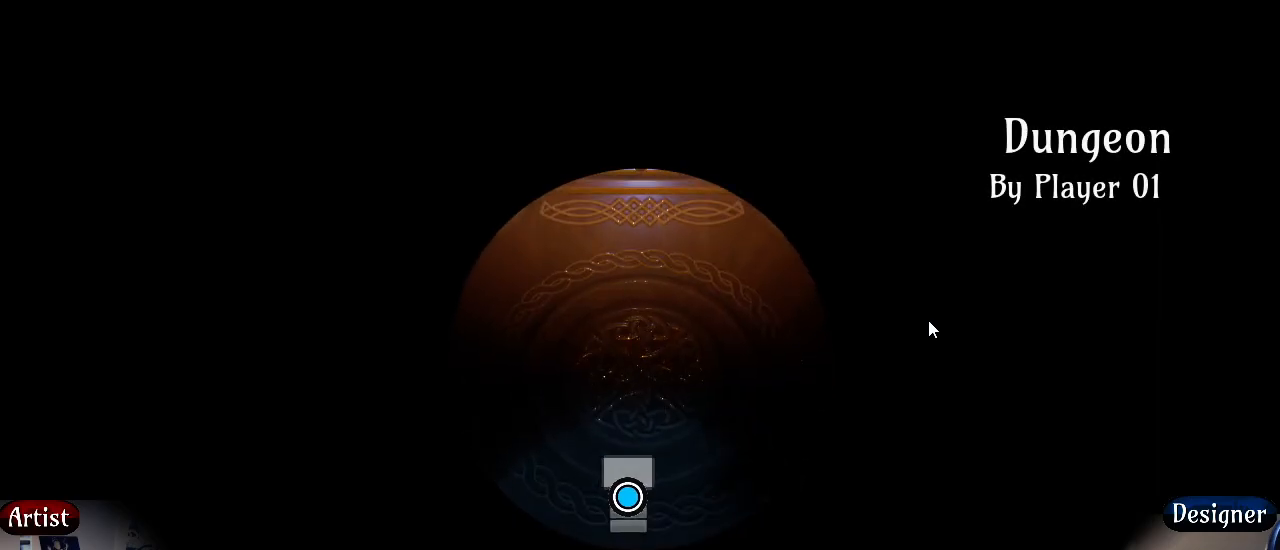
{"buttons": [], "left_stick": "up", "right_stick": "center", "events": []}
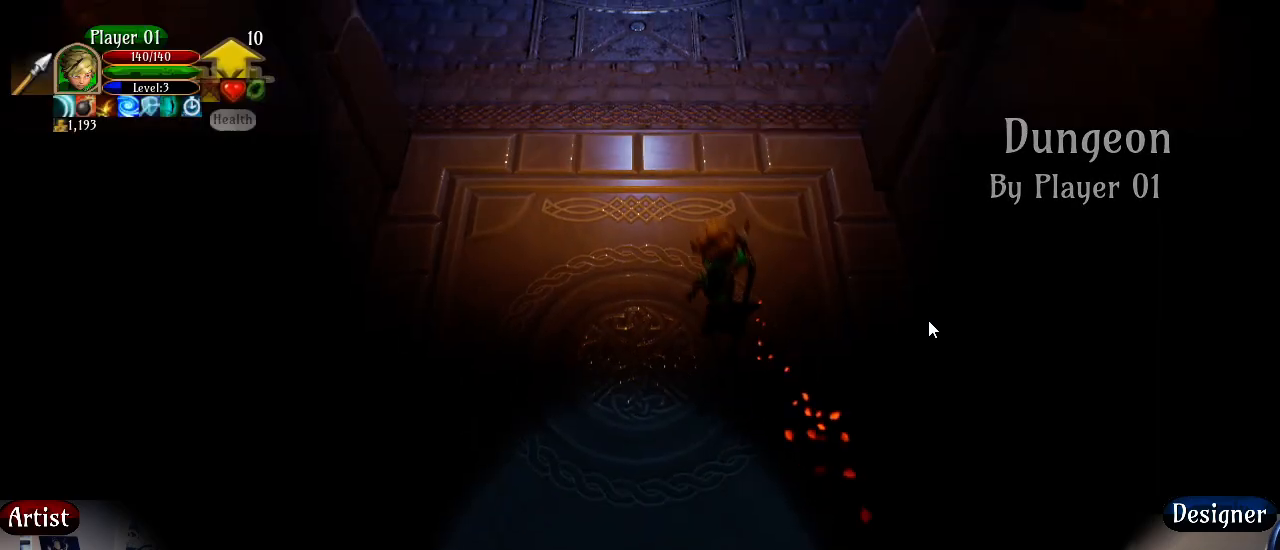
{"buttons": [], "left_stick": "up", "right_stick": "center", "events": []}
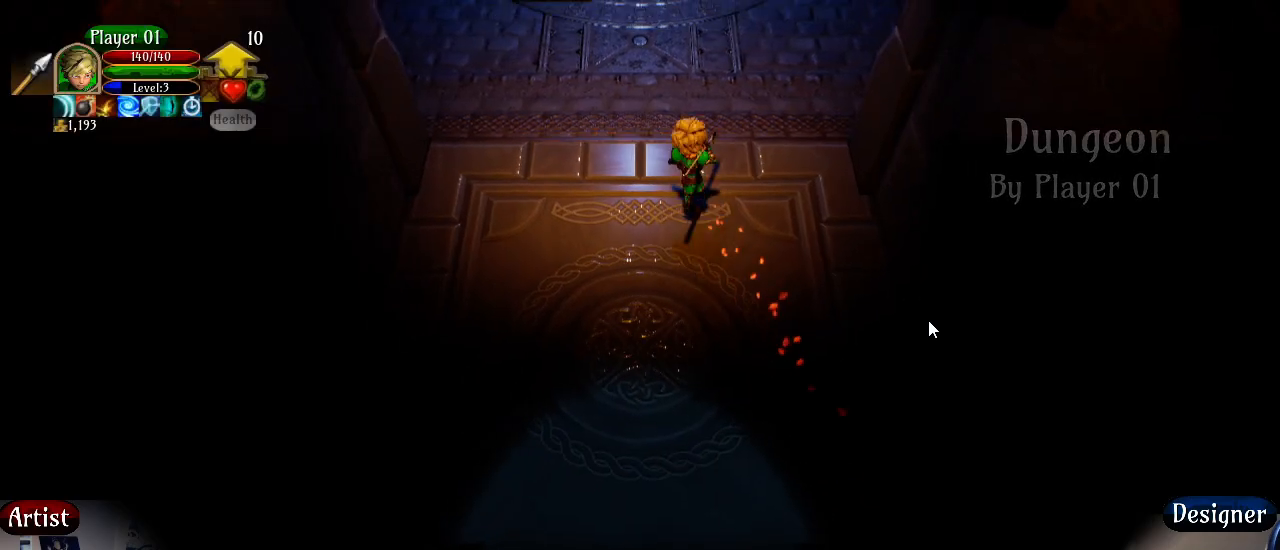
{"buttons": [], "left_stick": "up", "right_stick": "center", "events": []}
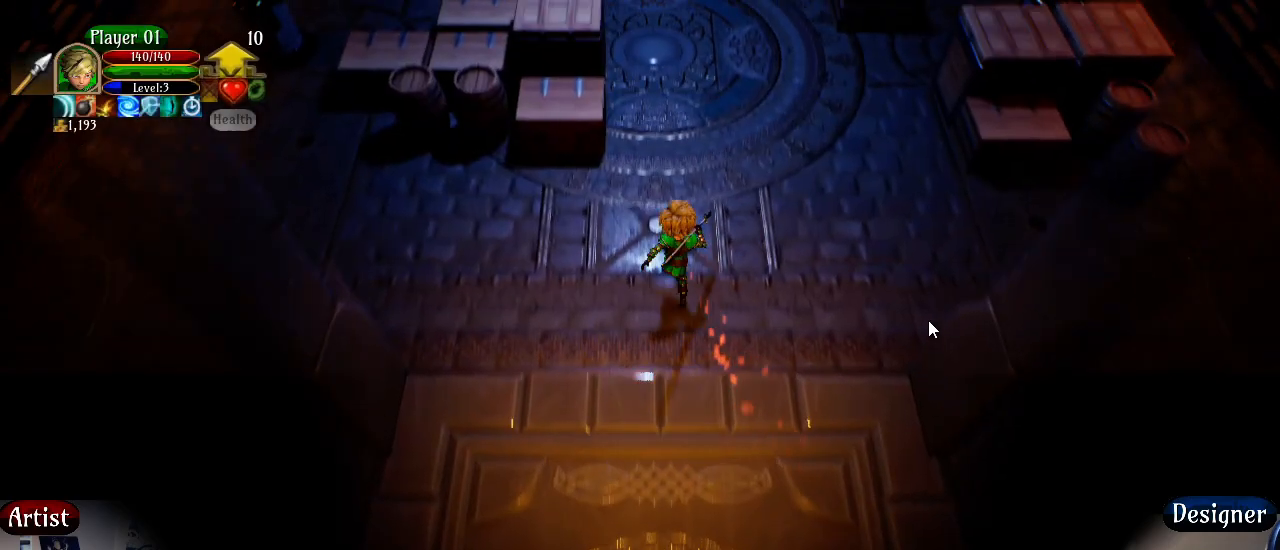
{"buttons": [], "left_stick": "up", "right_stick": "center", "events": []}
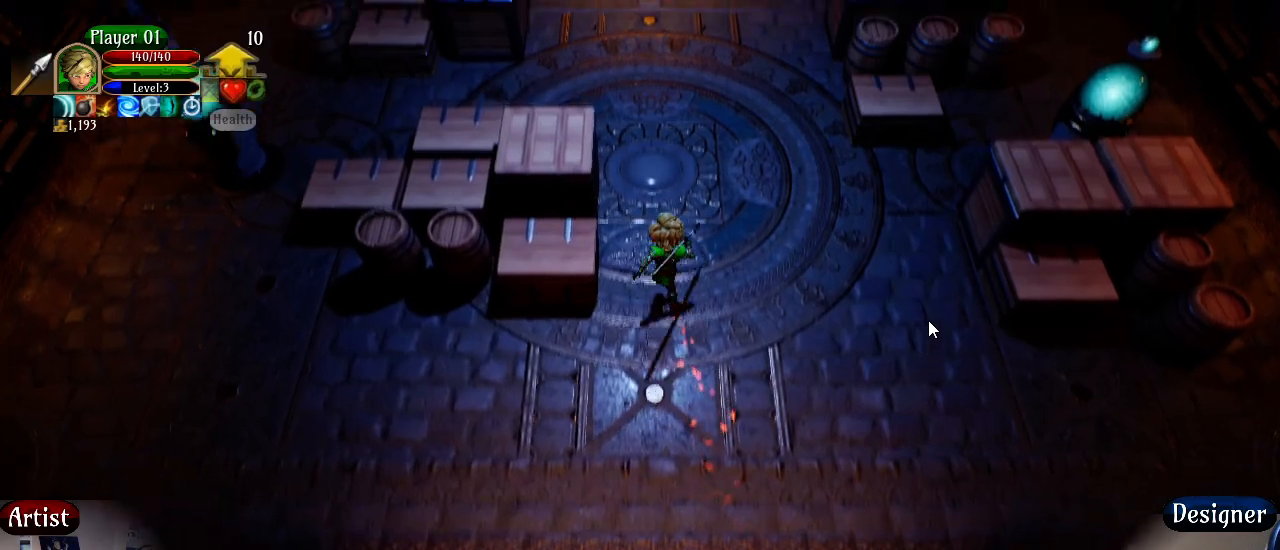
{"buttons": [], "left_stick": "up", "right_stick": "center", "events": []}
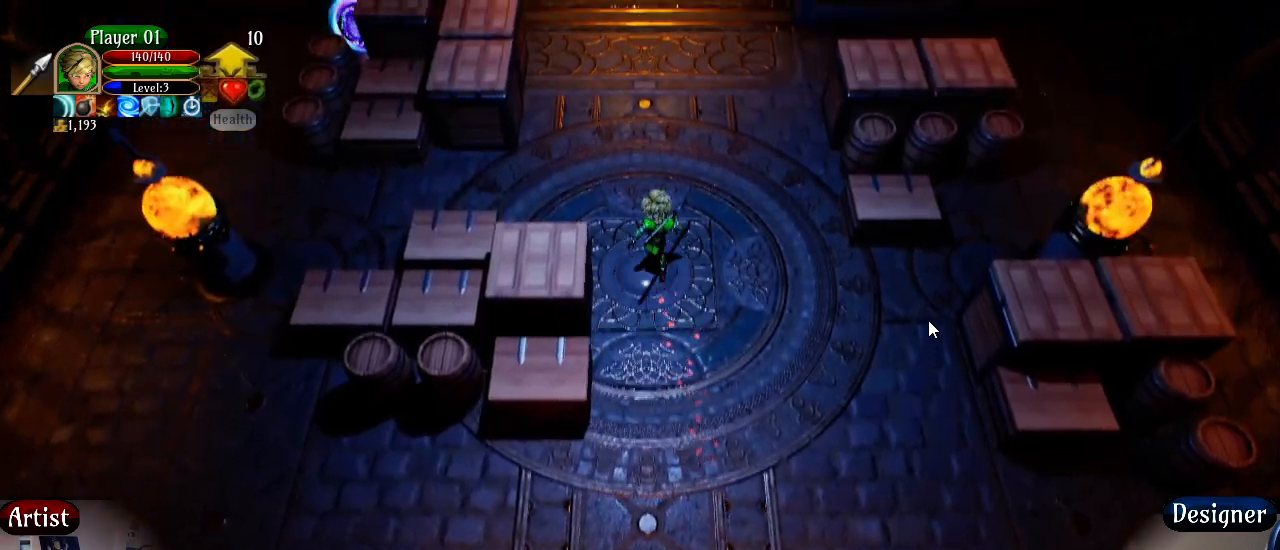
{"buttons": [], "left_stick": "up", "right_stick": "center", "events": []}
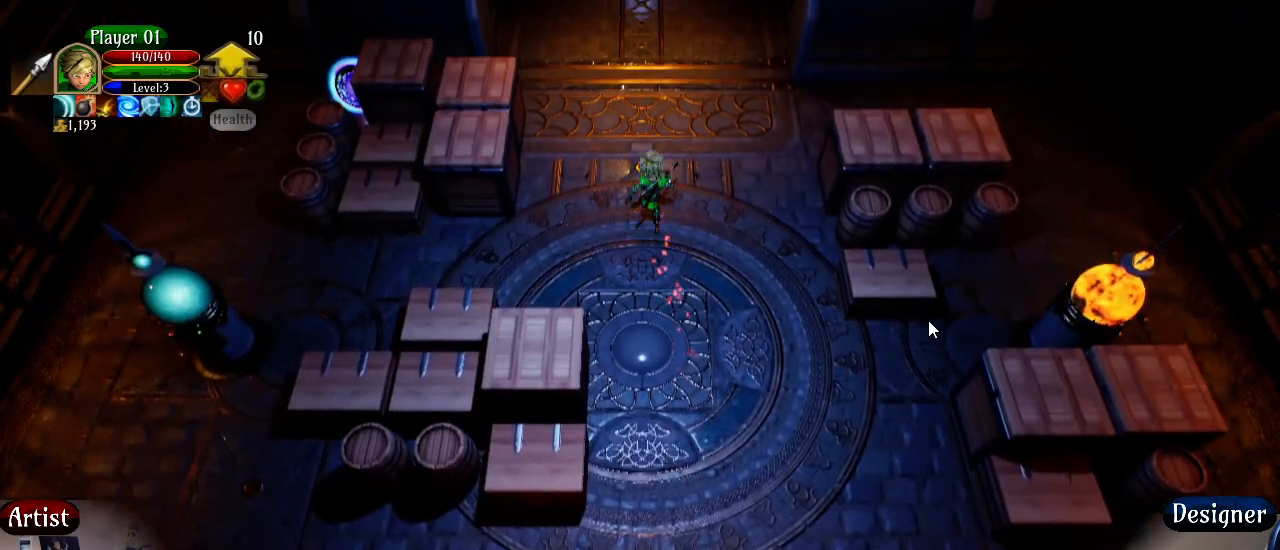
{"buttons": [], "left_stick": "up", "right_stick": "center", "events": []}
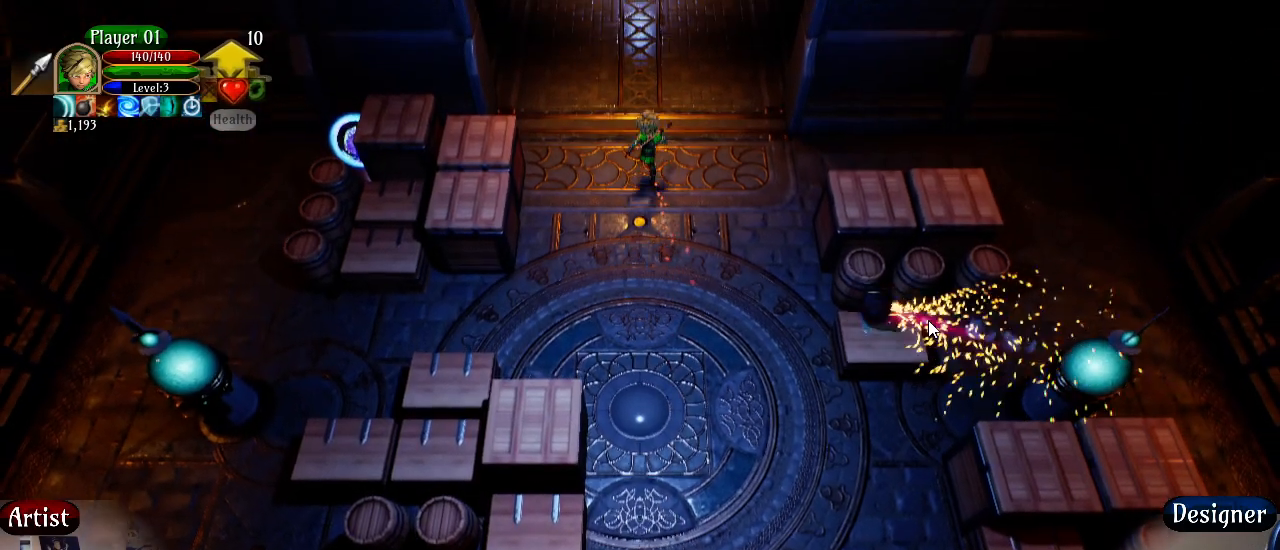
{"buttons": [], "left_stick": "up", "right_stick": "center", "events": []}
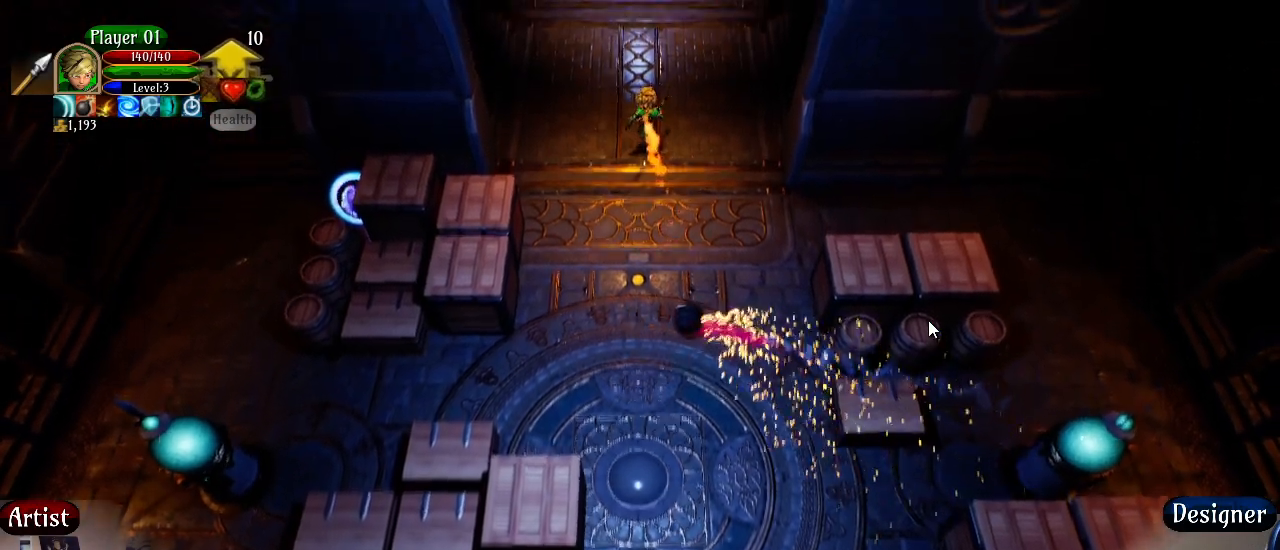
{"buttons": [], "left_stick": "up", "right_stick": "center", "events": []}
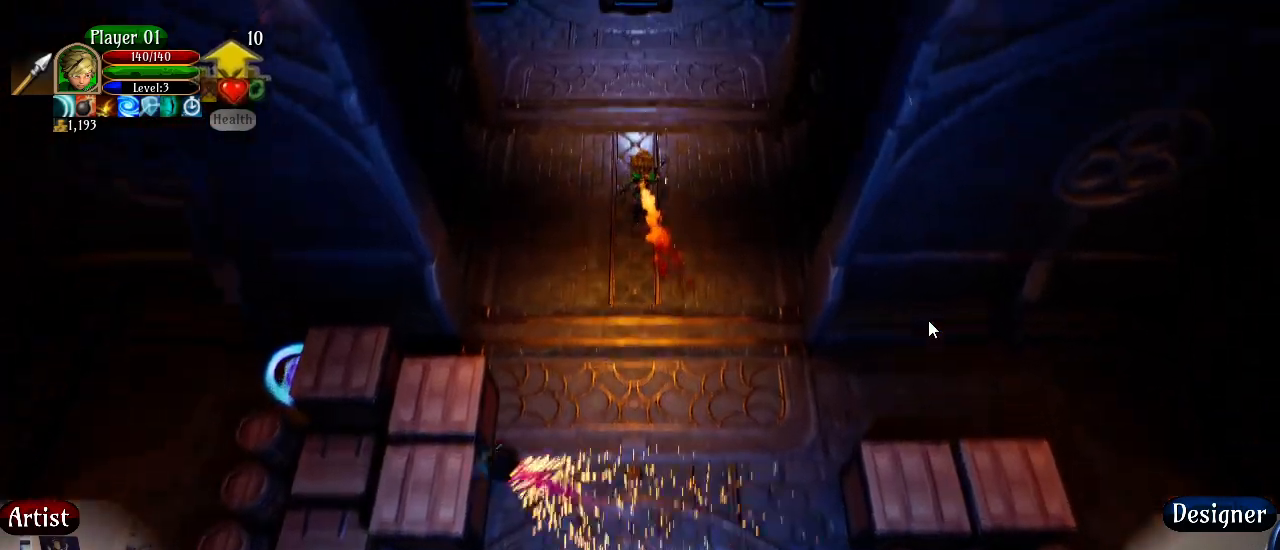
{"buttons": [], "left_stick": "up", "right_stick": "center", "events": []}
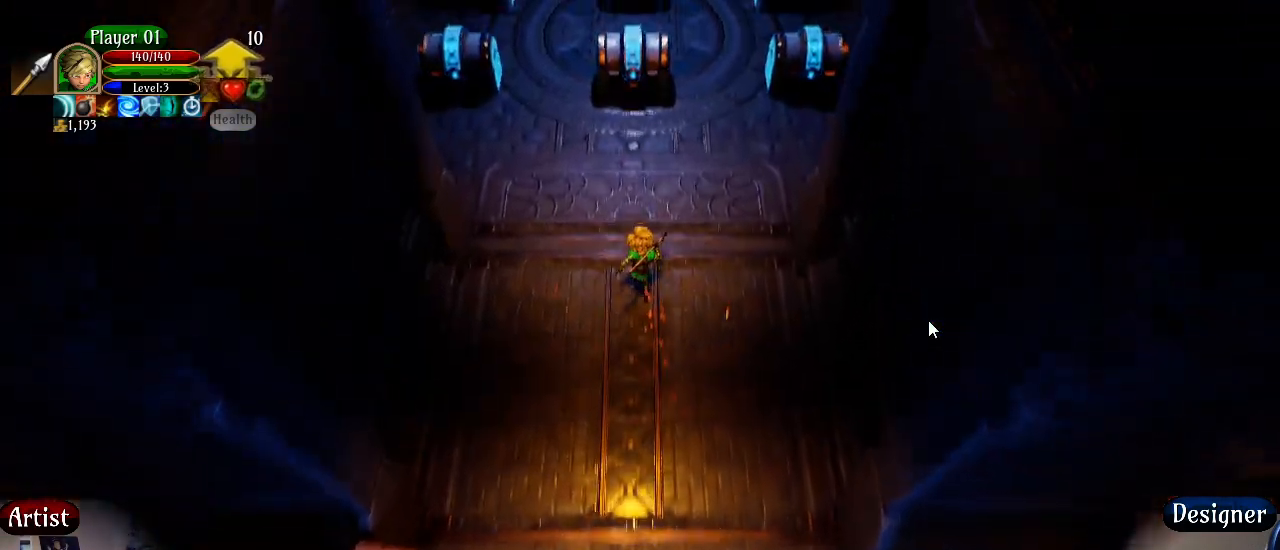
{"buttons": [], "left_stick": "up", "right_stick": "center", "events": []}